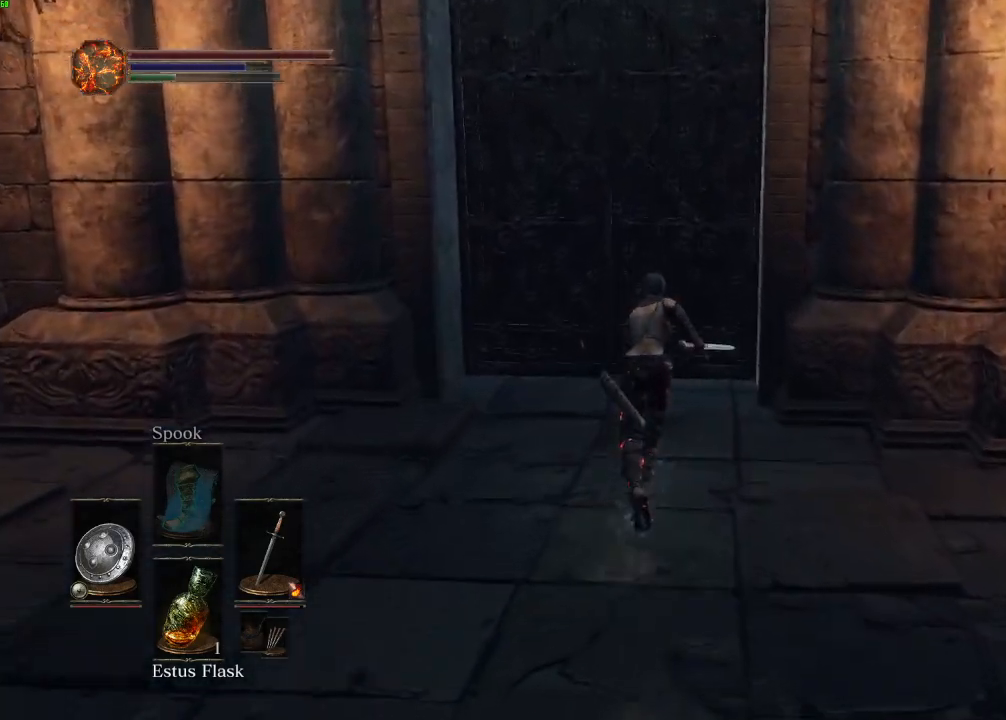
Gameplay with keyboard and mouse; each line is a JSON object with the keys and mouse buttons held at the frame after it. "events" lists presses ("down") and releases ("up") of "a", "d", "down", "e", "escape", "f", "left", "q", "r", "right", "s", "shift", "space", "tab", "up", "w", "x", "z", "mouse_left", "mouse_wheel", "mouse_right", "mouse_mb4" and "mouse_mb5" between this image and that frame as [ms after this image, input, new state], when the widget could be followed in between. "mouse_left", "mouse_wheel", "mouse_right", "mouse_mb4", "mouse_mb5" = the "left", "wheel", "right", "mb4", "mb5" buttons of the "mouse" list. No other keys are recorded. "wheel" means that the mouse wheel is clicked or scrolled. Mouse movement is not recorded.
{"keys": ["w"], "mouse": [], "events": [[500, "space", "up"]]}
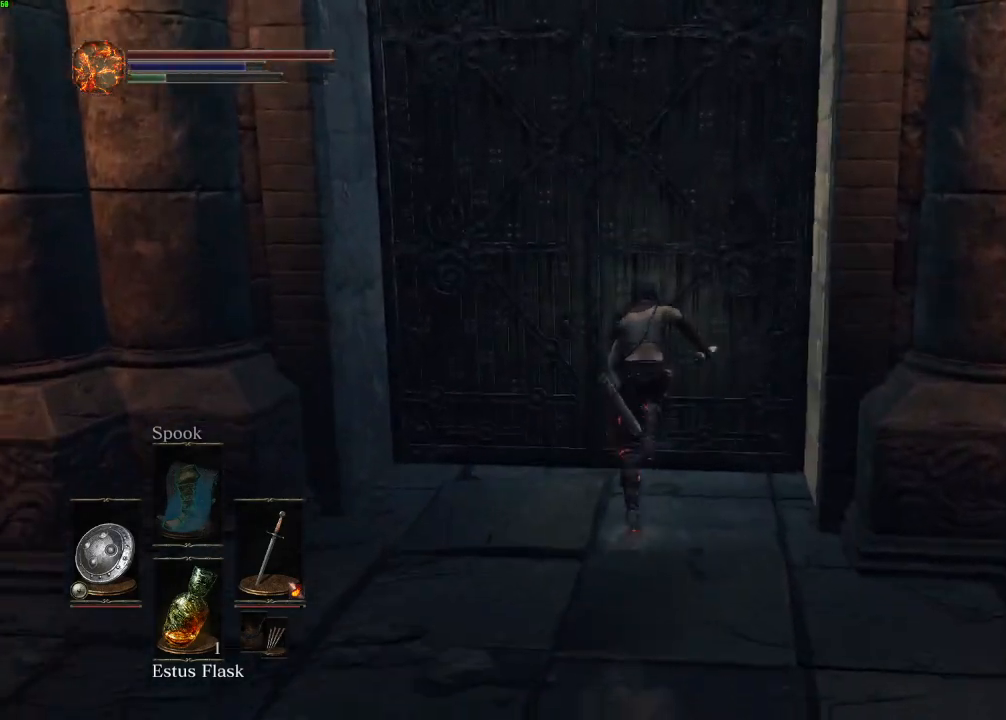
{"keys": [], "mouse": []}
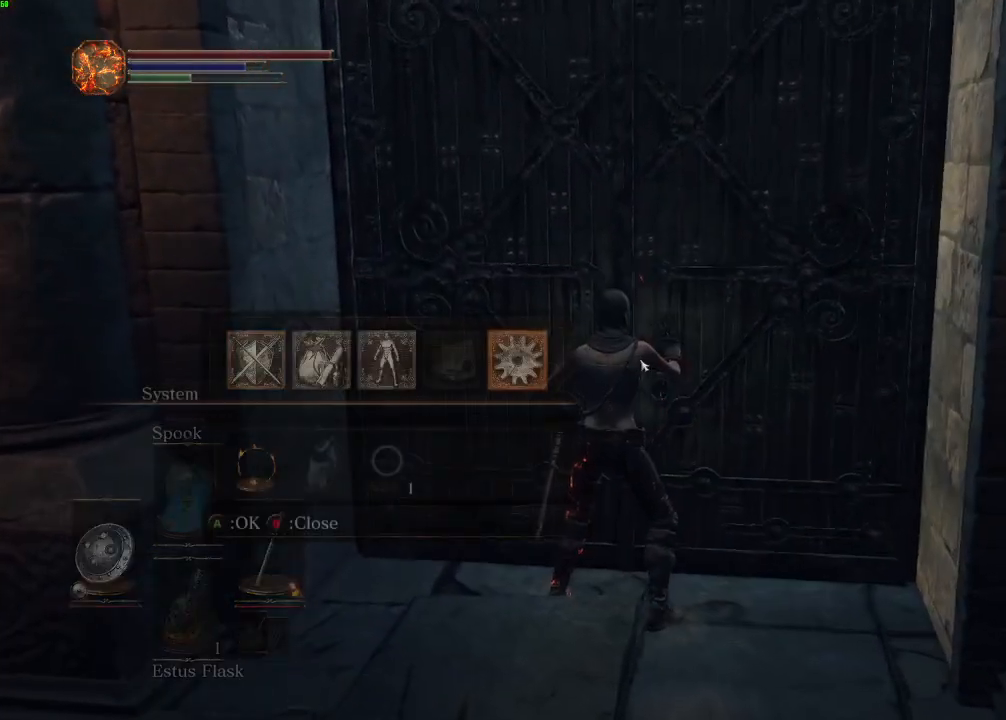
{"keys": ["e"], "mouse": []}
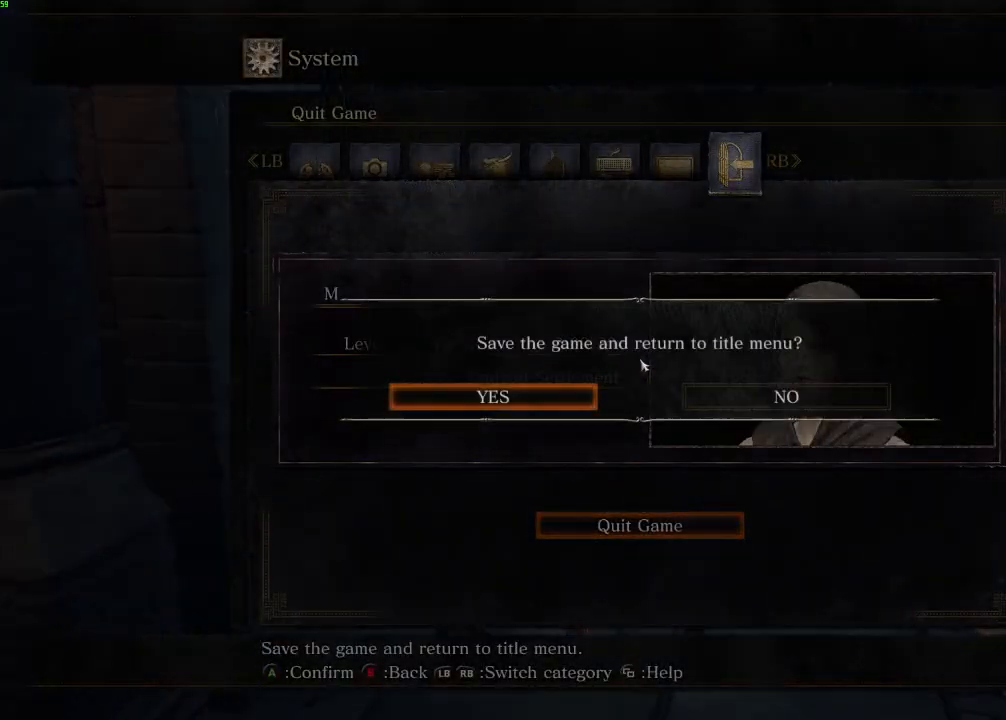
{"keys": [], "mouse": [], "events": [[50, "e", "up"], [133, "e", "down"], [233, "e", "up"], [333, "e", "down"], [450, "e", "up"]]}
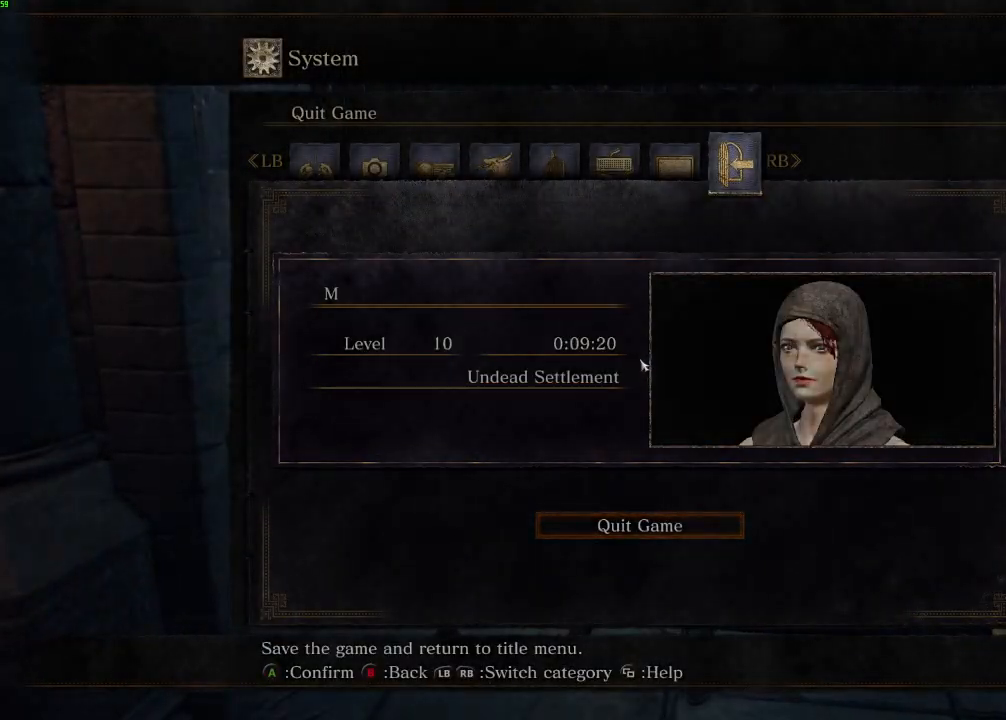
{"keys": ["e"], "mouse": [], "events": [[50, "e", "down"], [133, "e", "up"], [250, "e", "down"], [317, "e", "up"], [450, "e", "down"]]}
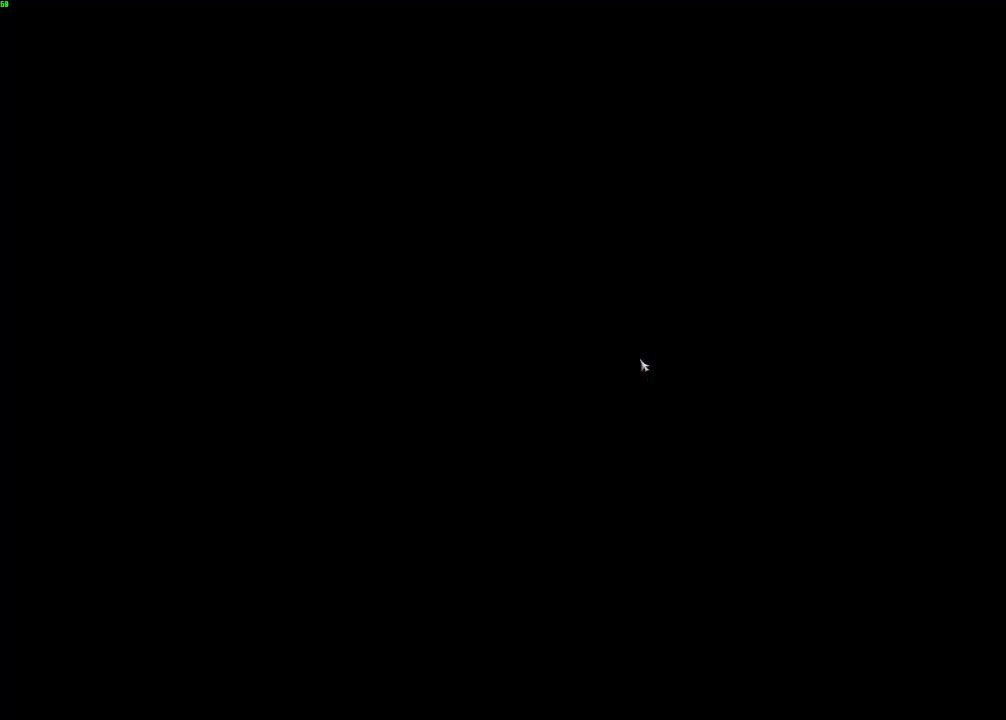
{"keys": [], "mouse": [], "events": [[33, "e", "up"], [150, "e", "down"], [267, "e", "up"], [350, "e", "down"], [467, "e", "up"]]}
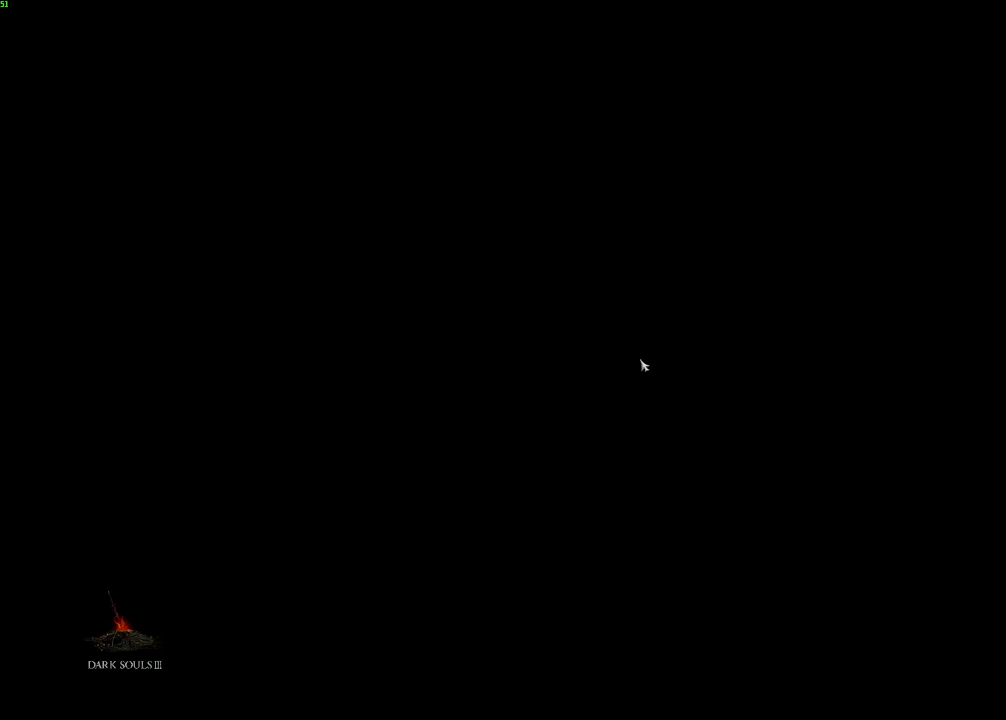
{"keys": ["e"], "mouse": [], "events": [[83, "e", "down"], [183, "e", "up"], [283, "e", "down"], [383, "e", "up"], [483, "e", "down"]]}
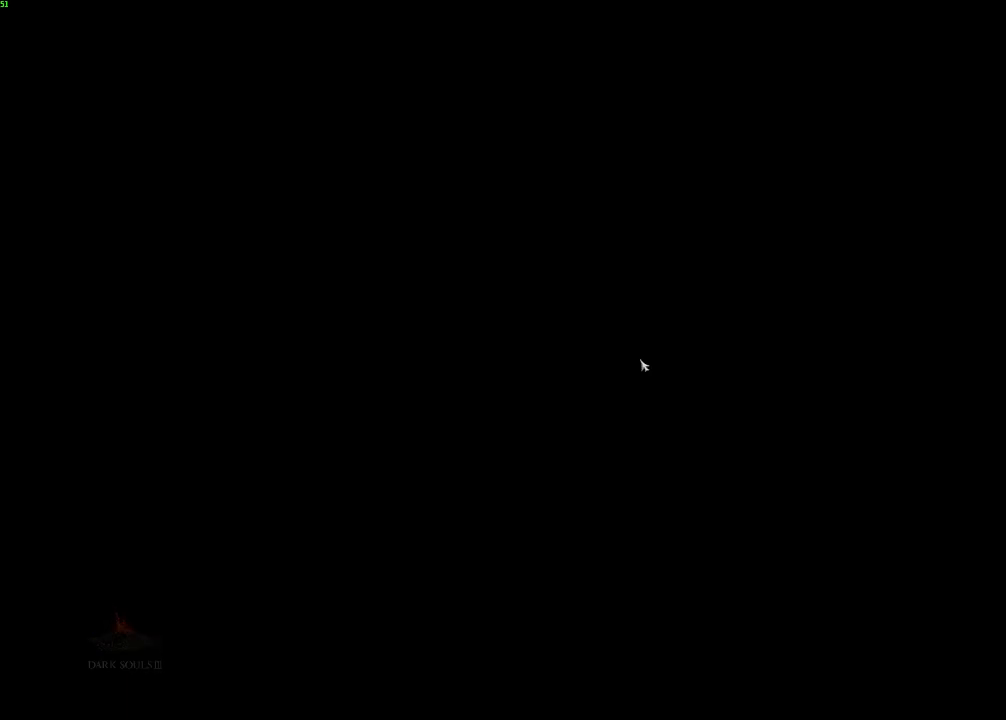
{"keys": [], "mouse": [], "events": [[83, "e", "up"], [183, "e", "down"], [283, "e", "up"], [383, "e", "down"], [500, "e", "up"]]}
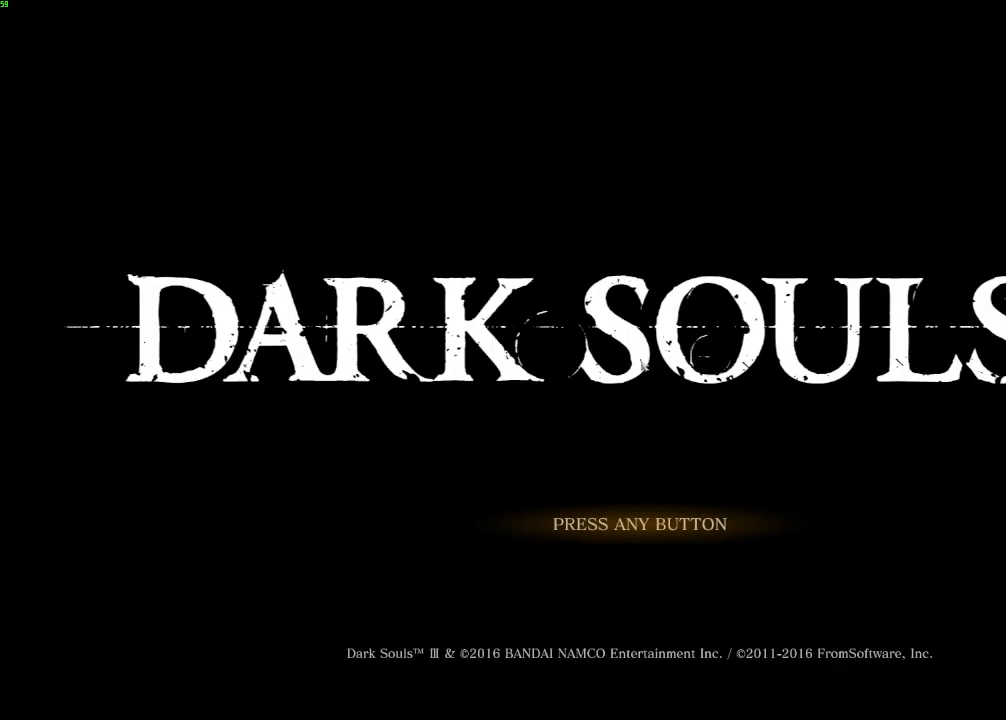
{"keys": ["e"], "mouse": [], "events": [[100, "e", "down"], [167, "e", "up"], [283, "e", "down"], [367, "e", "up"], [483, "e", "down"]]}
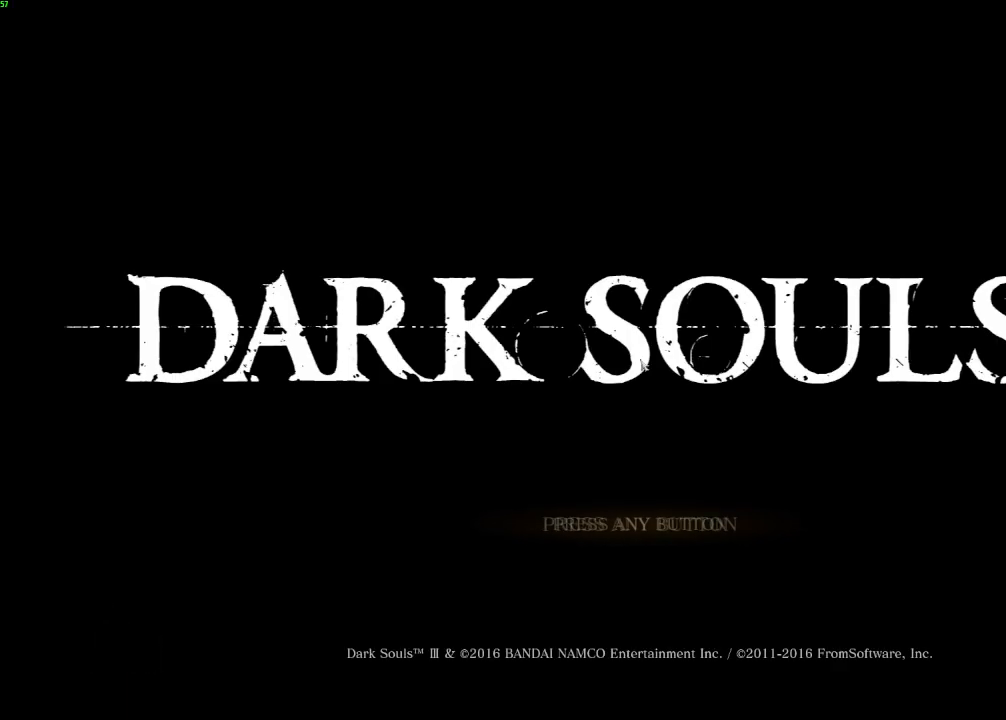
{"keys": [], "mouse": [], "events": [[83, "e", "up"], [183, "e", "down"], [267, "e", "up"], [383, "e", "down"], [450, "e", "up"]]}
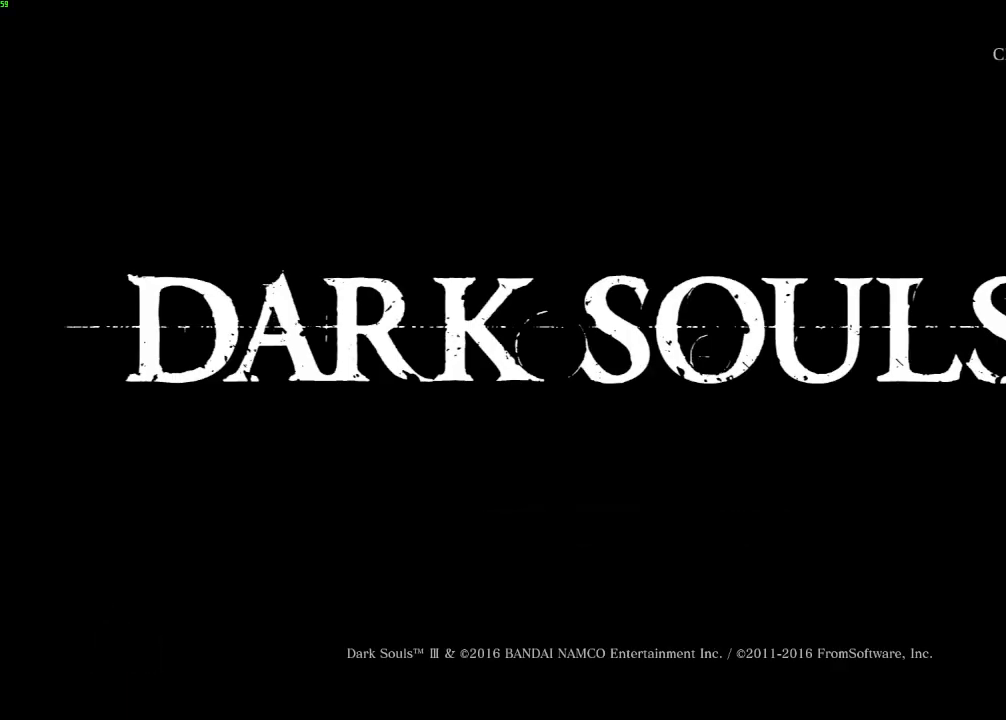
{"keys": [], "mouse": [], "events": [[67, "e", "down"], [183, "e", "up"], [317, "e", "down"], [433, "e", "up"]]}
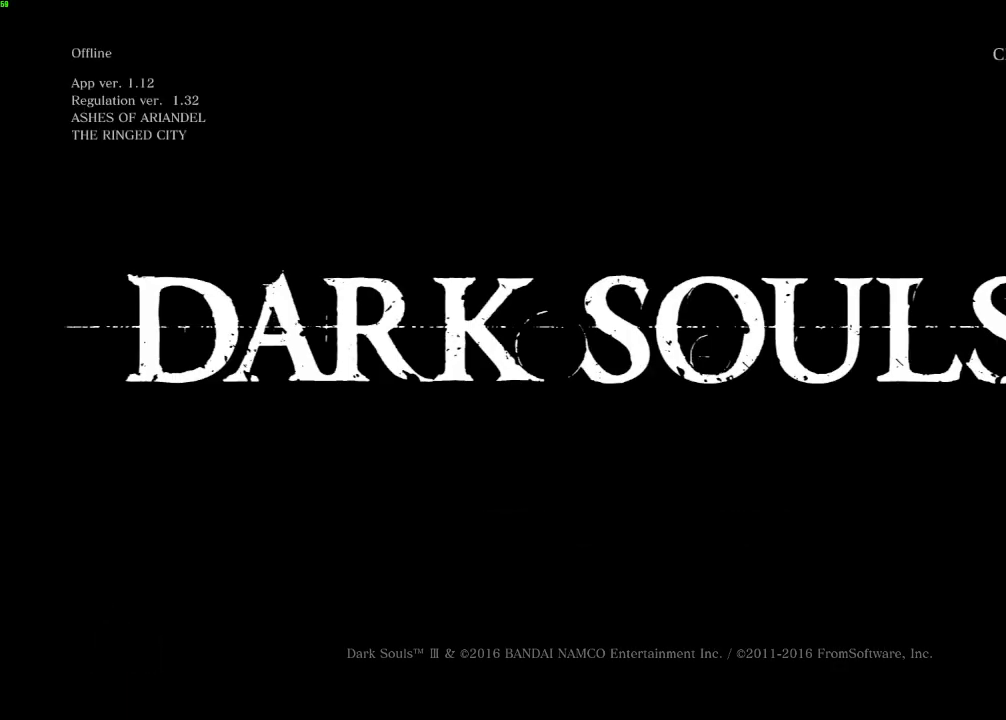
{"keys": ["e"], "mouse": [], "events": [[33, "e", "down"], [150, "e", "up"], [283, "e", "down"], [383, "e", "up"], [500, "e", "down"]]}
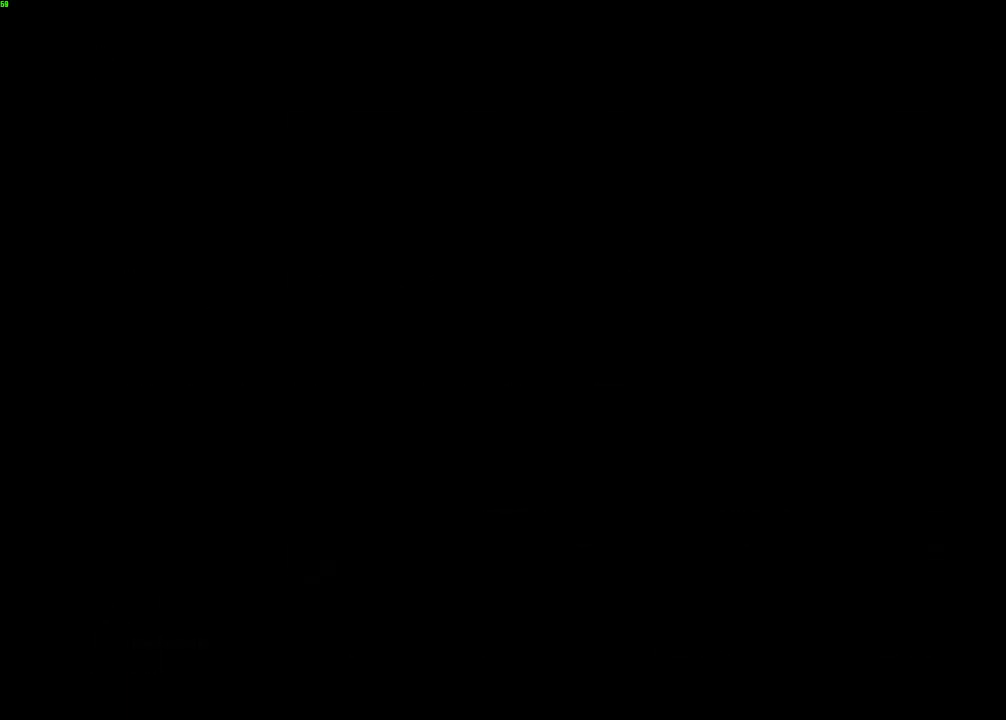
{"keys": ["e"], "mouse": [], "events": [[100, "e", "up"], [233, "e", "down"], [350, "e", "up"], [450, "e", "down"]]}
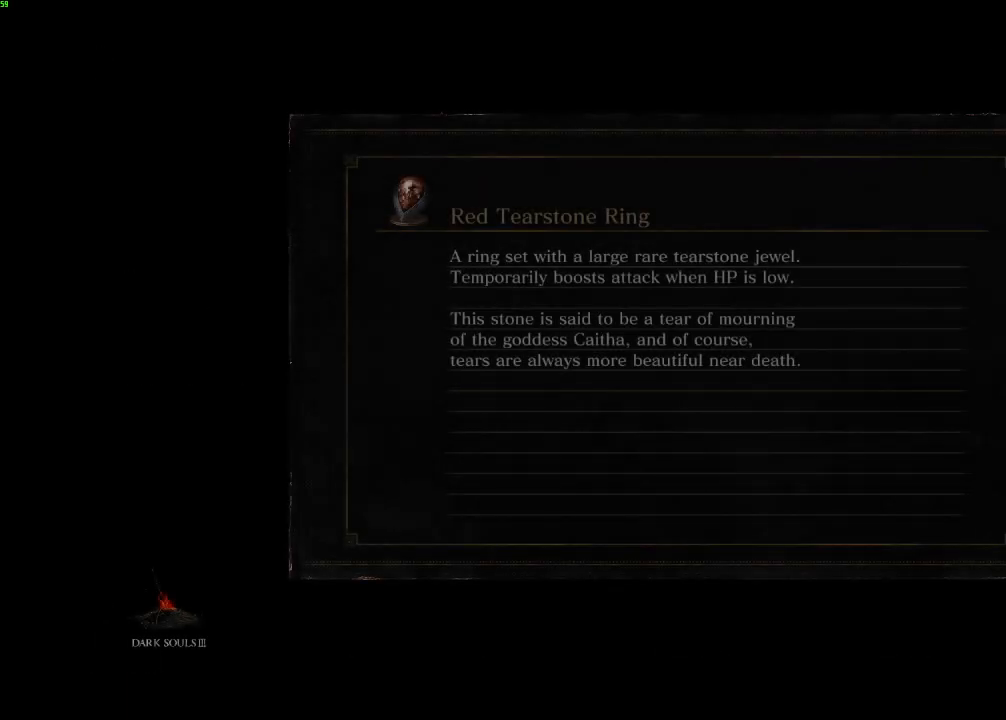
{"keys": [], "mouse": [], "events": [[50, "e", "up"], [183, "e", "down"], [283, "e", "up"]]}
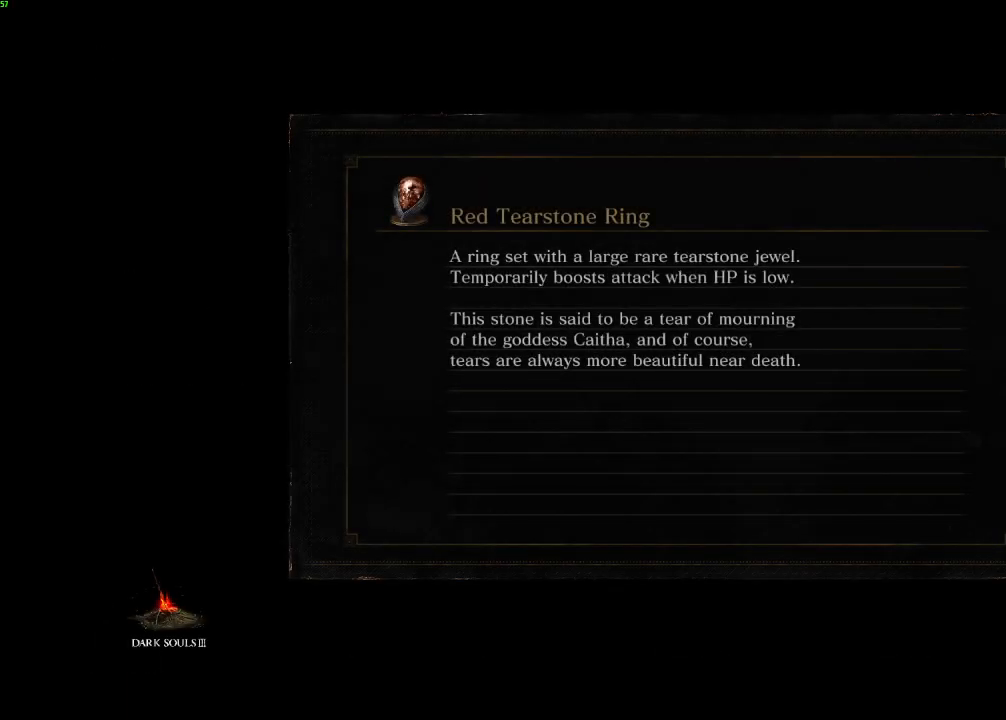
{"keys": [], "mouse": [], "events": []}
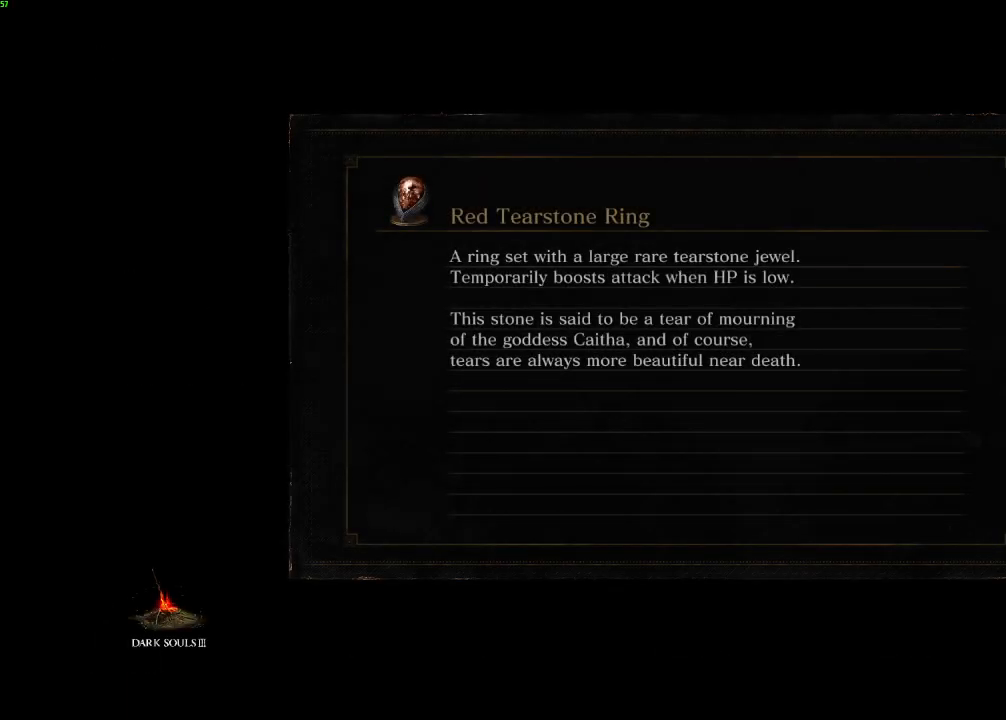
{"keys": [], "mouse": [], "events": []}
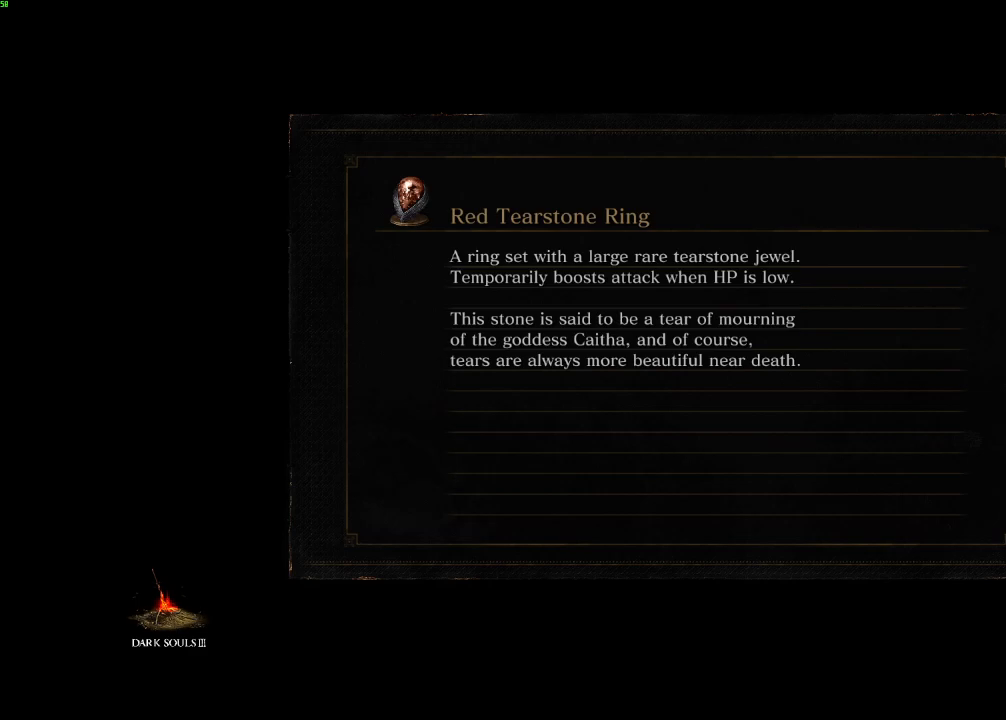
{"keys": [], "mouse": [], "events": []}
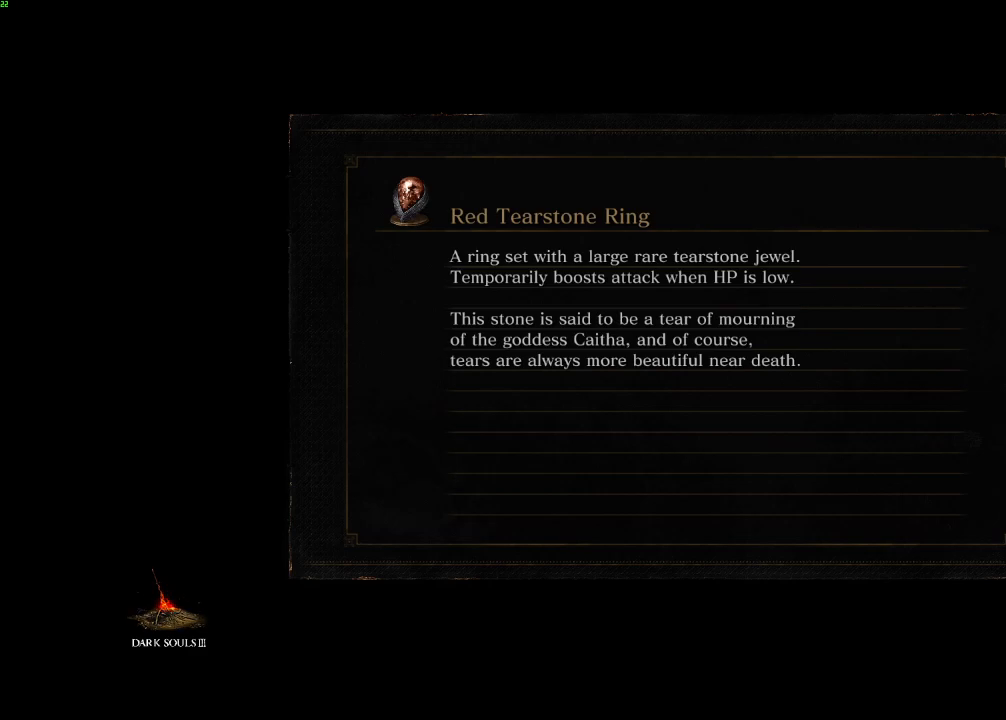
{"keys": [], "mouse": [], "events": []}
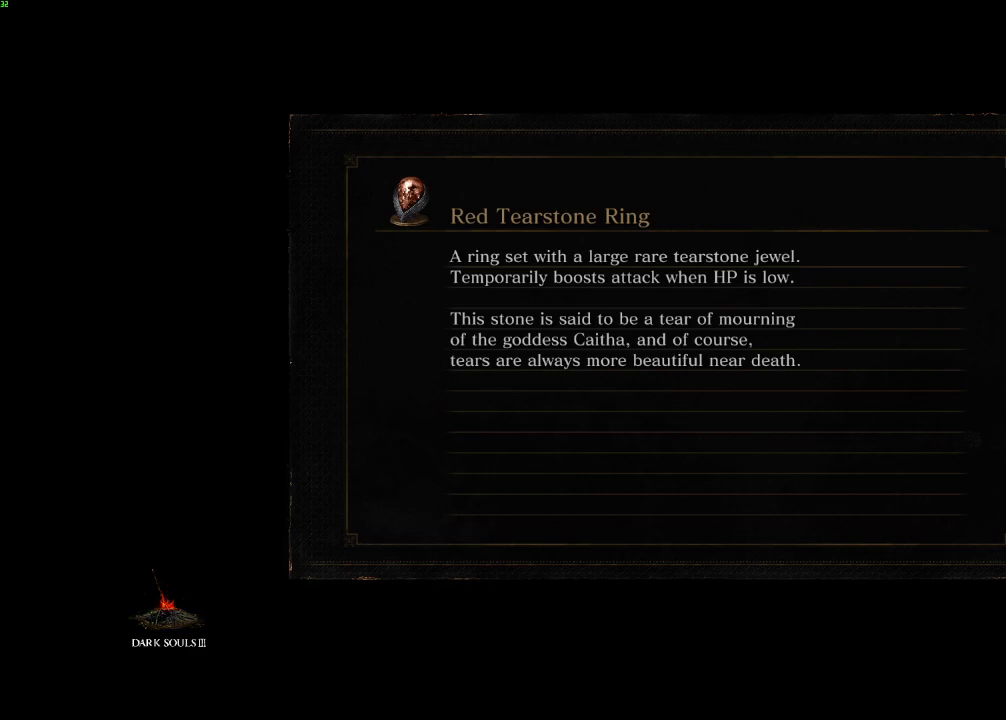
{"keys": [], "mouse": [], "events": []}
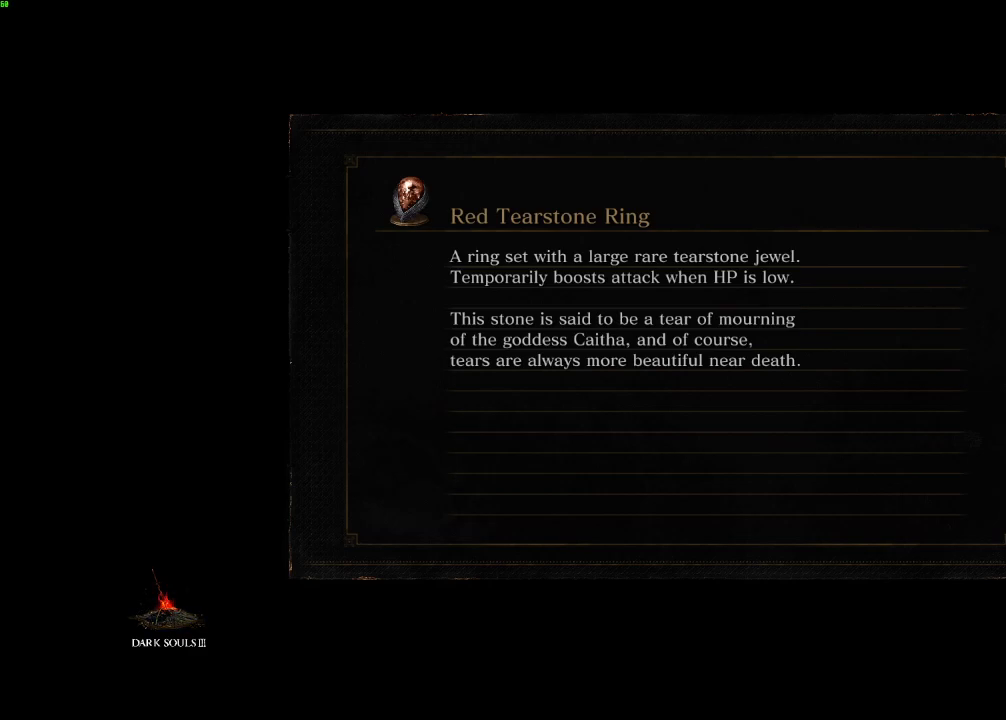
{"keys": [], "mouse": [], "events": []}
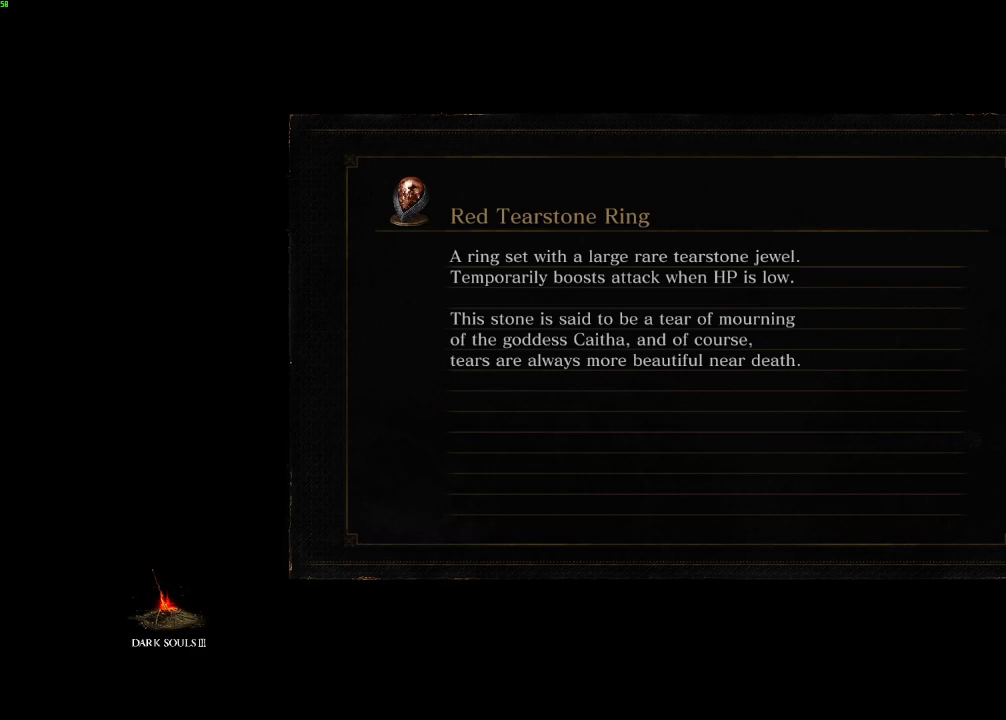
{"keys": ["space", "w"], "mouse": [], "events": [[467, "space", "down"], [483, "w", "down"]]}
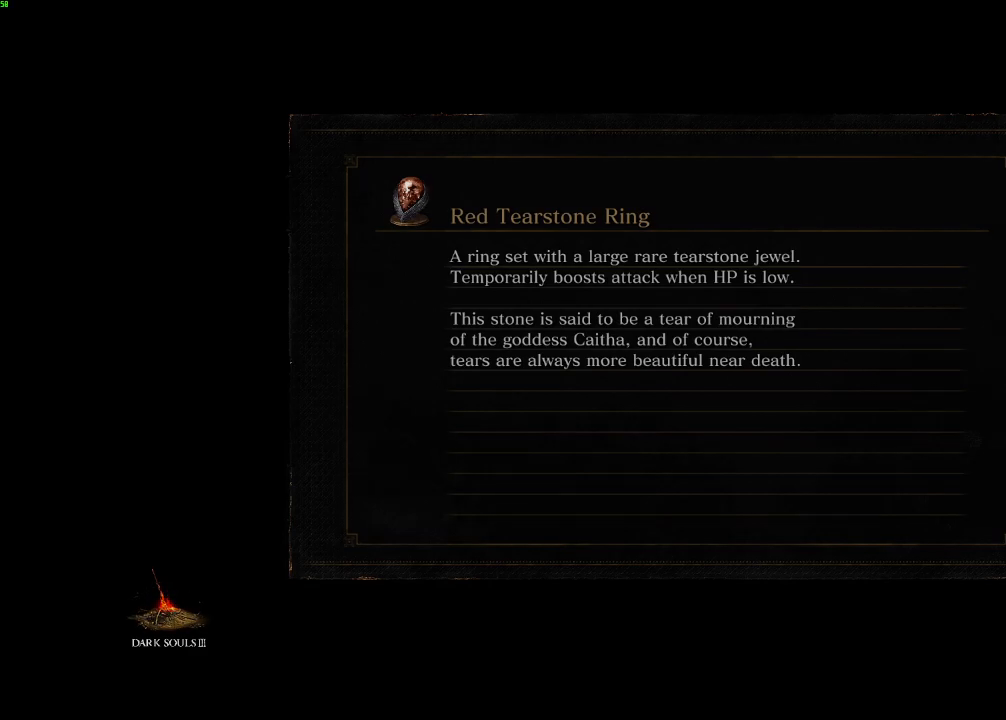
{"keys": ["space", "w"], "mouse": [], "events": []}
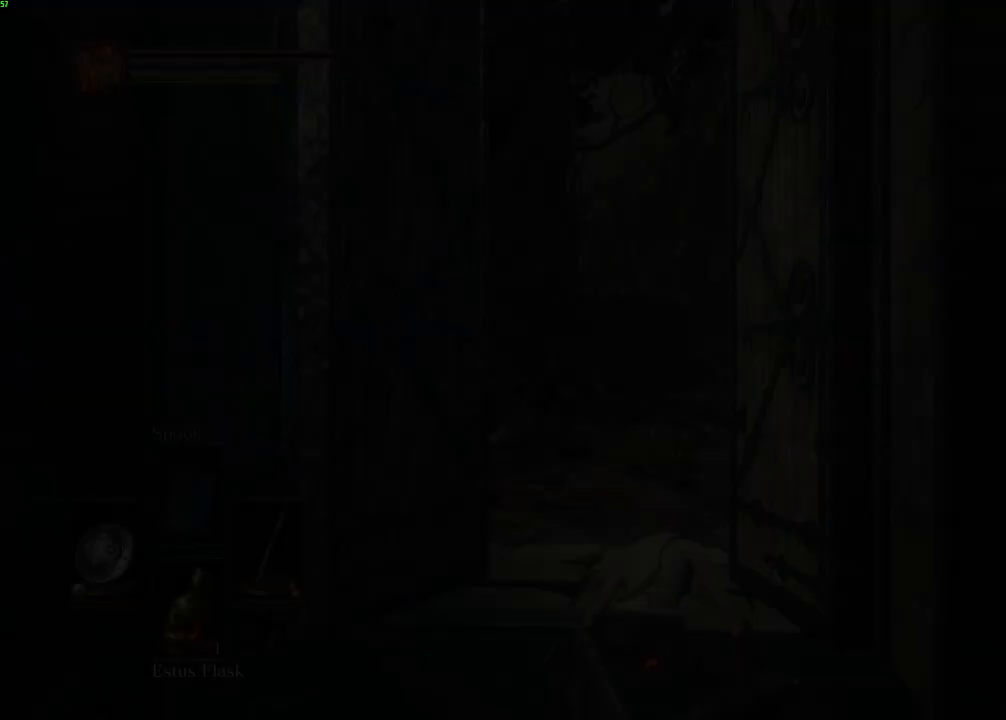
{"keys": ["space", "w"], "mouse": [], "events": []}
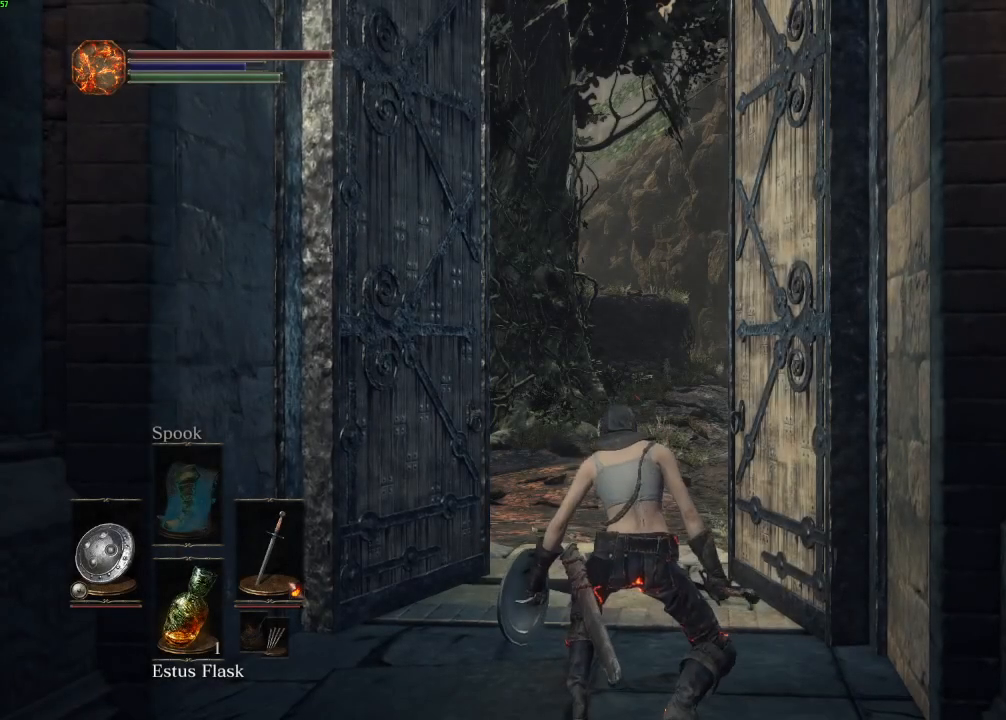
{"keys": ["space", "w"], "mouse": [], "events": []}
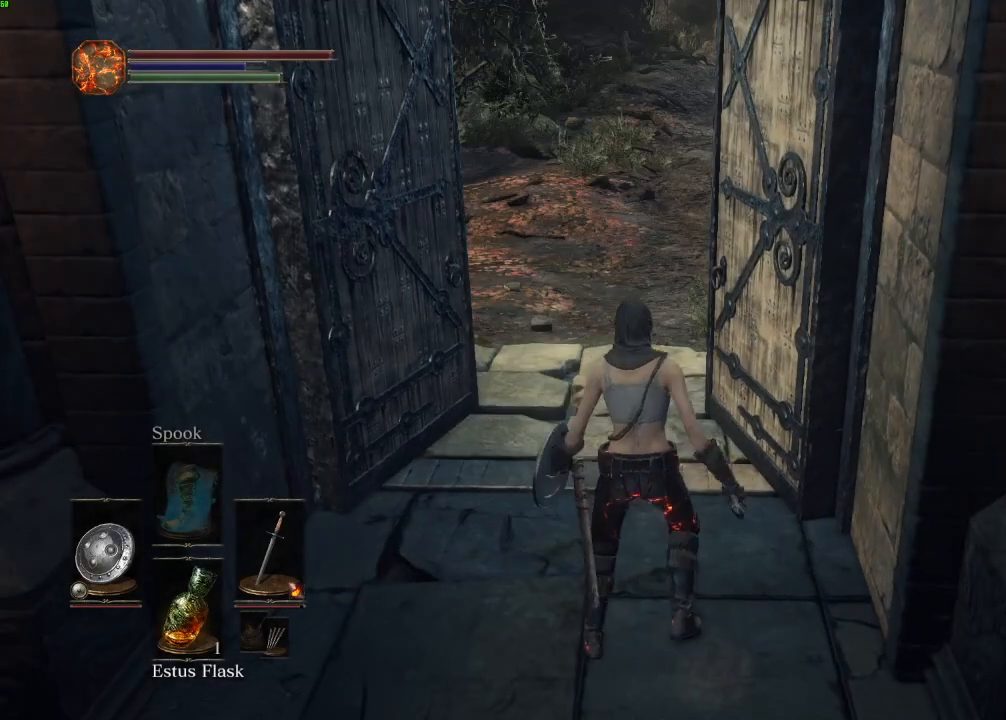
{"keys": ["space", "w"], "mouse": [], "events": []}
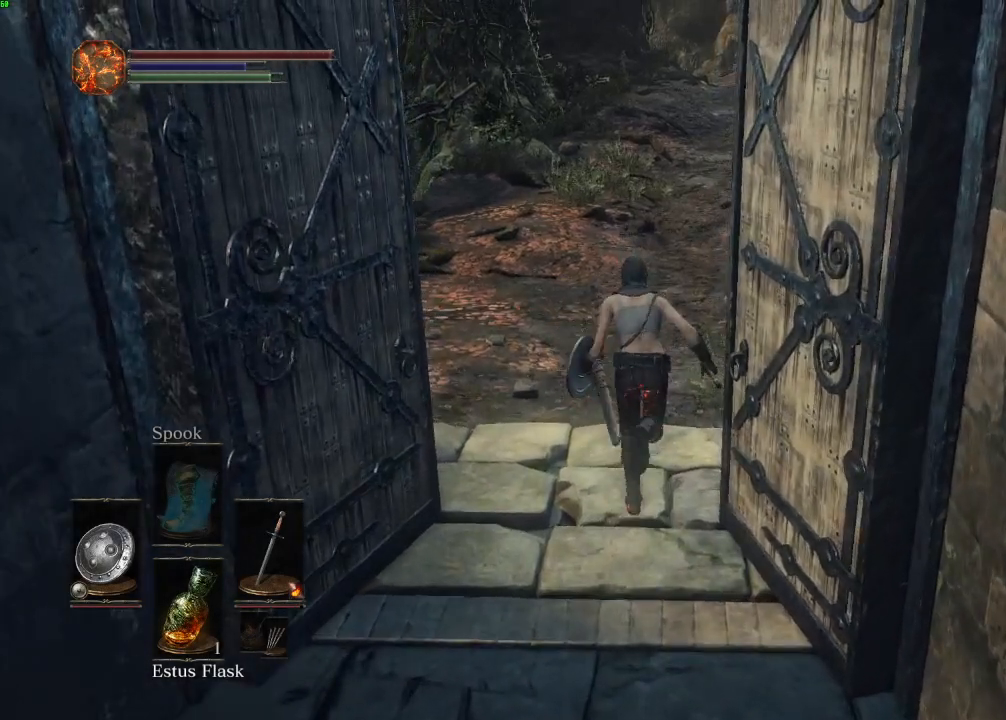
{"keys": ["space", "w"], "mouse": [], "events": []}